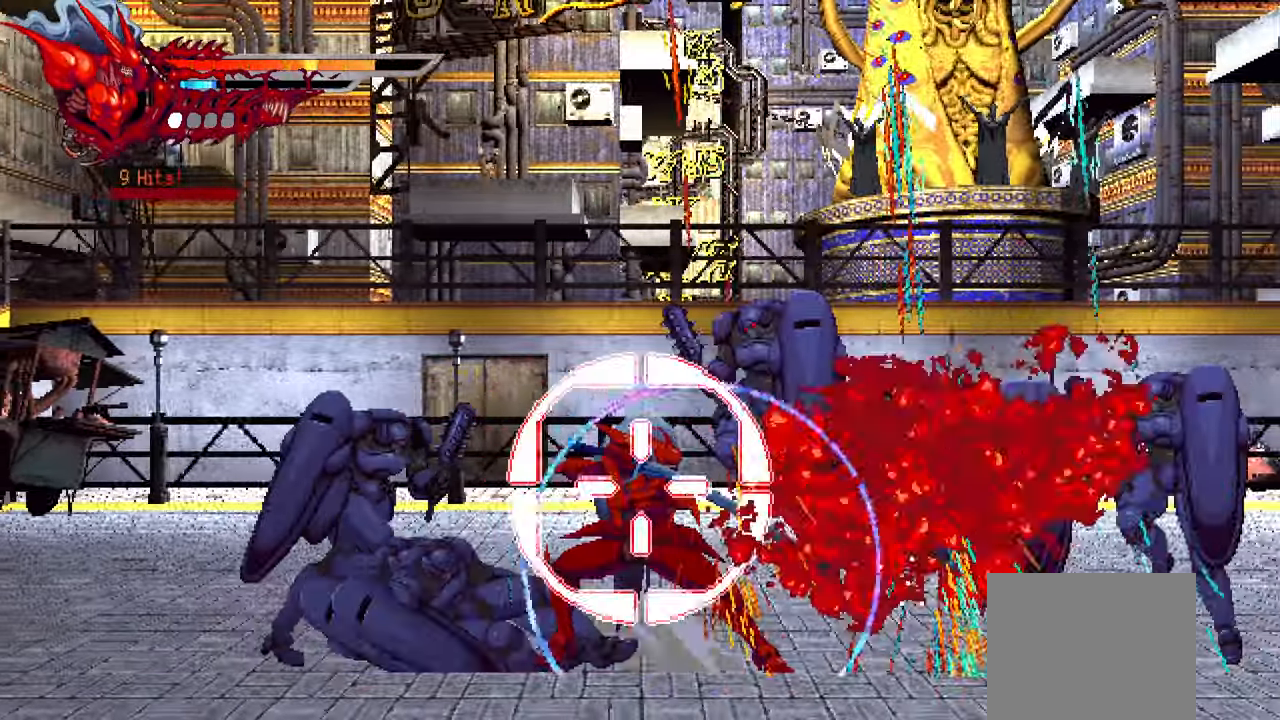
Gameplay with a controller (PlayStation layout); each line is a JSON object with the inputs held at the frame after it. "events" lists button and stick changes between this image and that frame as [ms after this image, input, new state], when the widget could be followed in between.
{"buttons": ["DPAD_RIGHT"], "left_stick": "center", "right_stick": "center", "events": [[17, "TRIANGLE", "up"], [117, "L1", "up"], [250, "TRIANGLE", "down"], [334, "TRIANGLE", "up"], [417, "TRIANGLE", "down"], [467, "TRIANGLE", "up"]]}
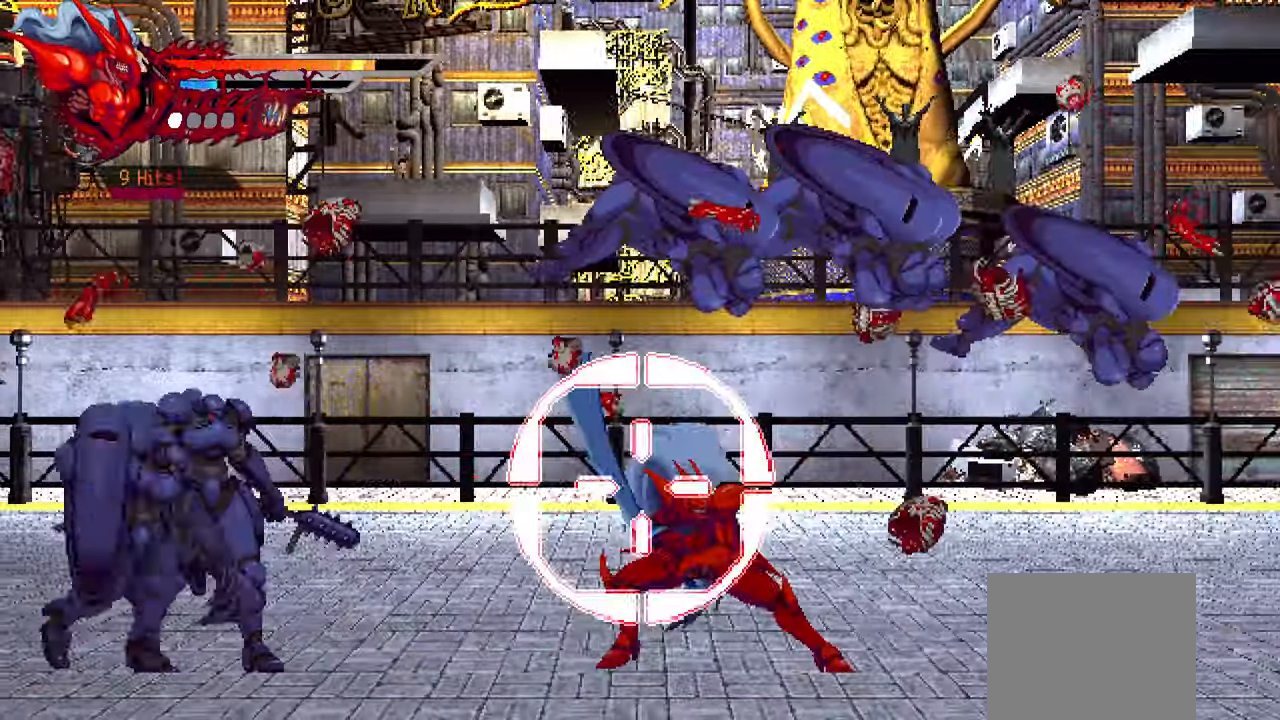
{"buttons": ["TRIANGLE", "DPAD_RIGHT"], "left_stick": "center", "right_stick": "center", "events": [[284, "TRIANGLE", "down"], [384, "TRIANGLE", "up"], [467, "TRIANGLE", "down"]]}
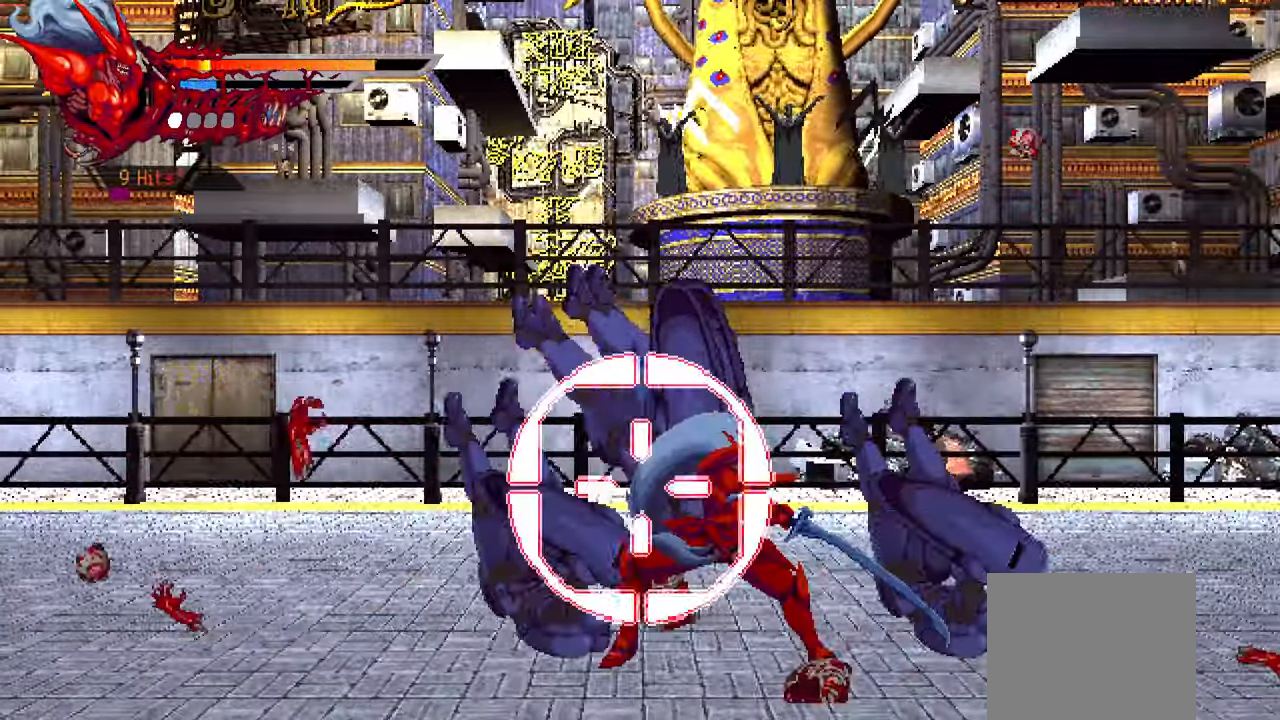
{"buttons": [], "left_stick": "center", "right_stick": "center", "events": [[17, "TRIANGLE", "up"], [100, "TRIANGLE", "down"], [150, "TRIANGLE", "up"], [317, "DPAD_RIGHT", "up"]]}
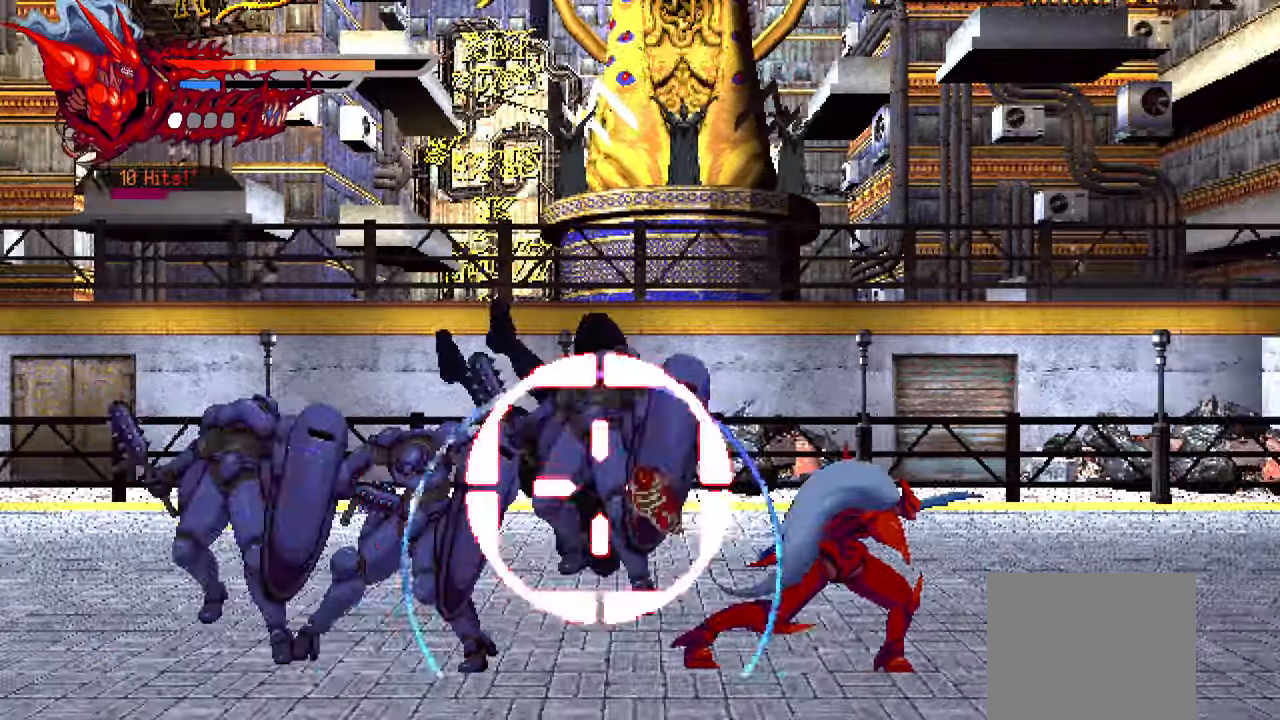
{"buttons": ["TRIANGLE", "DPAD_LEFT"], "left_stick": "center", "right_stick": "center", "events": [[133, "DPAD_LEFT", "down"], [283, "TRIANGLE", "down"], [383, "TRIANGLE", "up"], [466, "TRIANGLE", "down"]]}
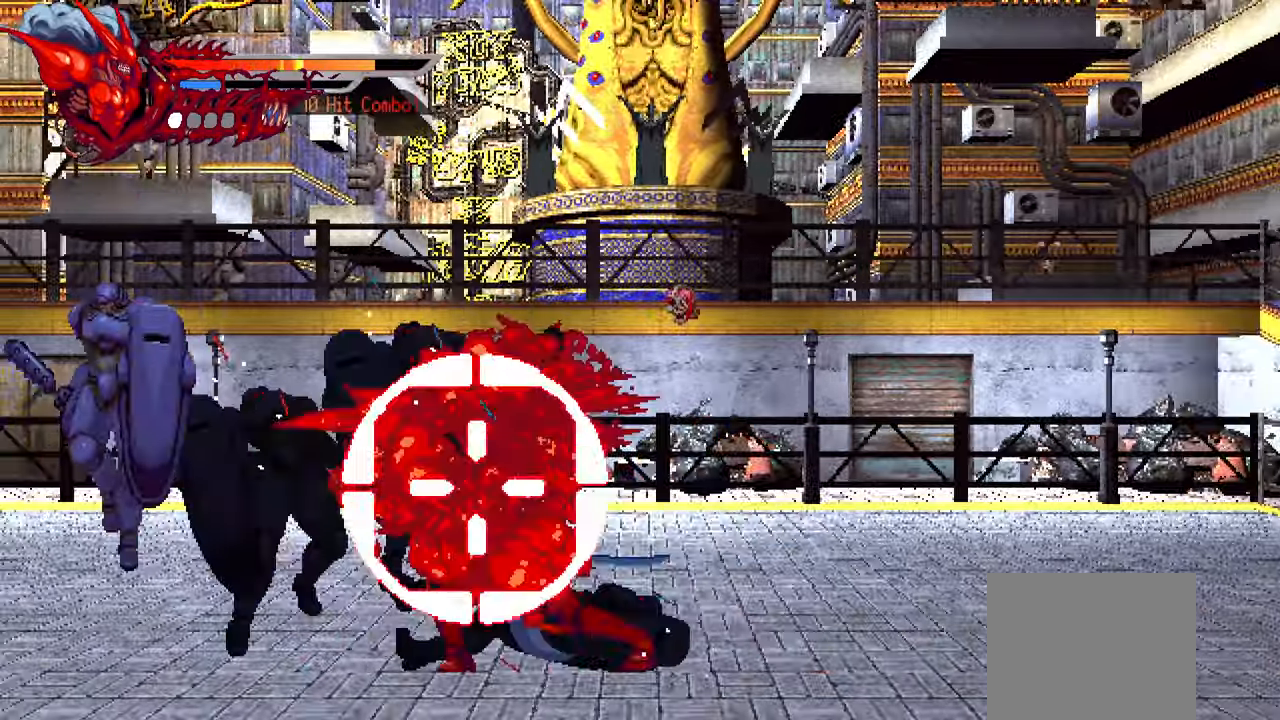
{"buttons": ["DPAD_LEFT"], "left_stick": "center", "right_stick": "center", "events": [[16, "TRIANGLE", "up"], [83, "TRIANGLE", "down"], [150, "TRIANGLE", "up"], [216, "TRIANGLE", "down"], [266, "L1", "down"], [300, "TRIANGLE", "up"], [450, "L1", "up"]]}
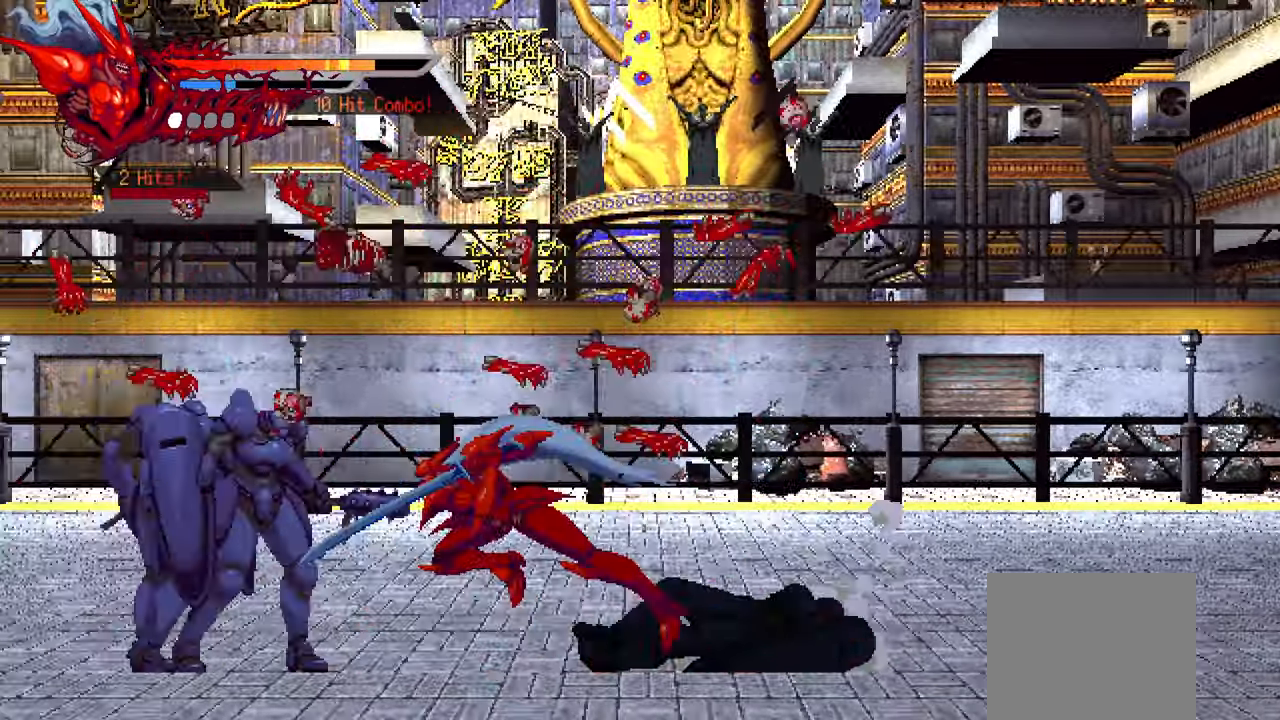
{"buttons": ["TRIANGLE", "DPAD_LEFT"], "left_stick": "center", "right_stick": "center", "events": [[50, "TRIANGLE", "down"], [133, "TRIANGLE", "up"], [200, "TRIANGLE", "down"], [250, "TRIANGLE", "up"], [333, "TRIANGLE", "down"], [400, "TRIANGLE", "up"], [466, "TRIANGLE", "down"]]}
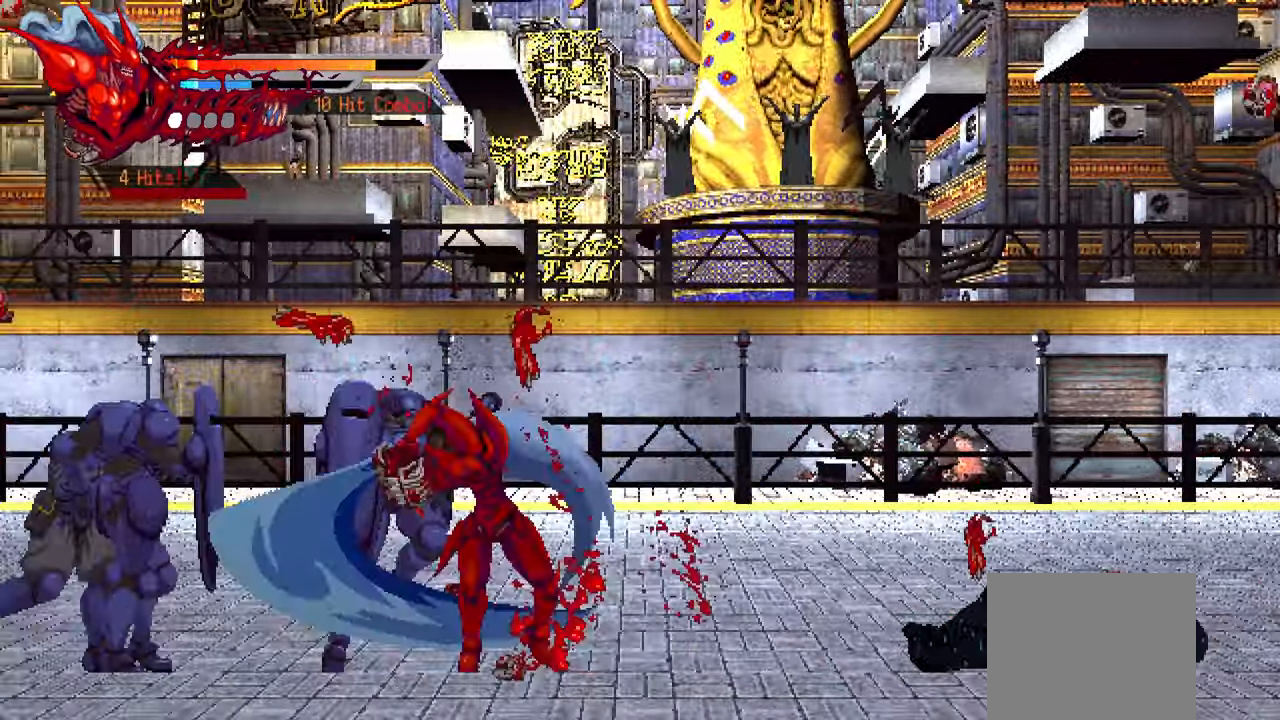
{"buttons": ["DPAD_LEFT"], "left_stick": "center", "right_stick": "center", "events": [[33, "TRIANGLE", "up"], [100, "L1", "down"], [116, "TRIANGLE", "down"], [216, "TRIANGLE", "up"], [300, "L1", "up"]]}
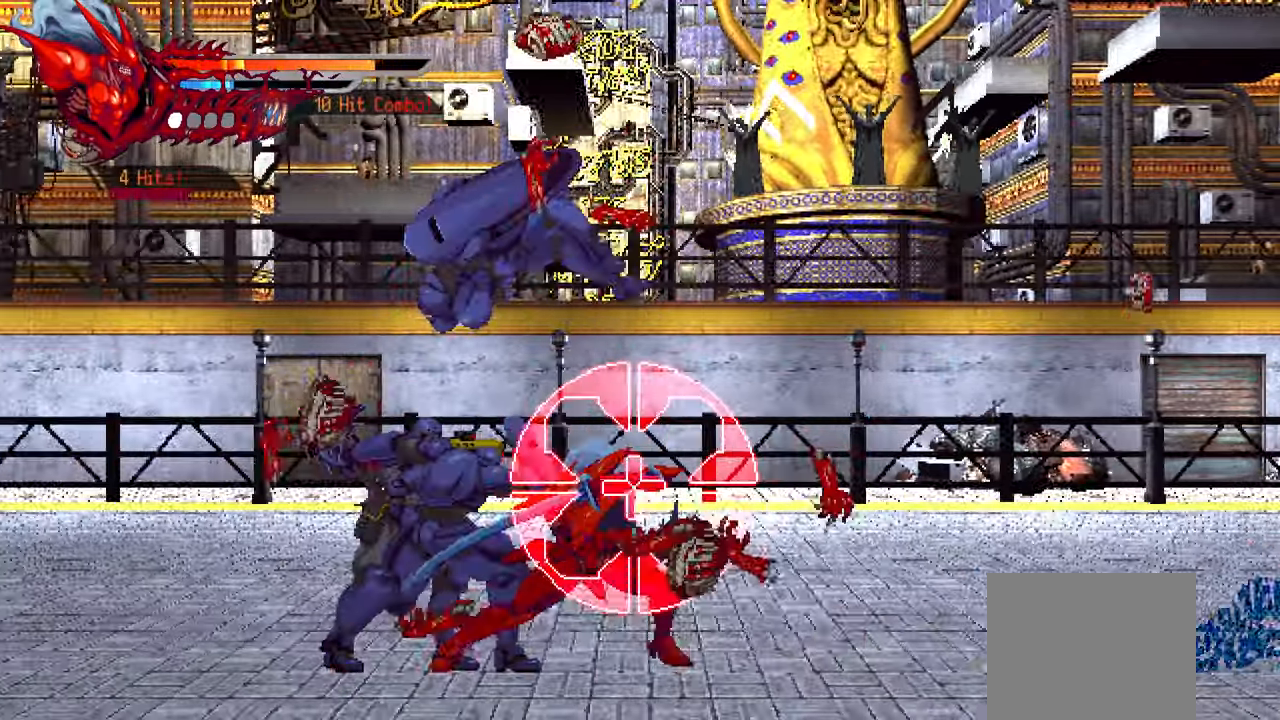
{"buttons": ["L1", "DPAD_LEFT"], "left_stick": "center", "right_stick": "center", "events": [[33, "TRIANGLE", "down"], [133, "TRIANGLE", "up"], [200, "TRIANGLE", "down"], [266, "TRIANGLE", "up"], [333, "TRIANGLE", "down"], [416, "L1", "down"], [416, "TRIANGLE", "up"]]}
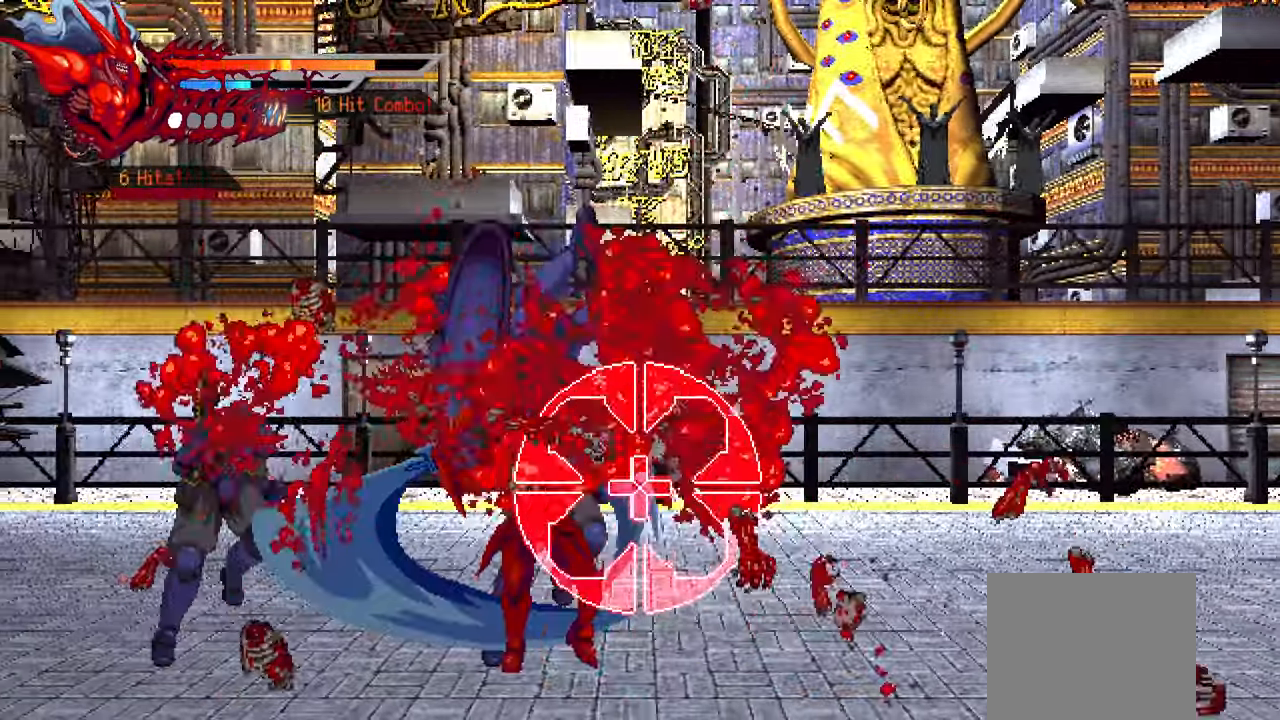
{"buttons": ["DPAD_LEFT"], "left_stick": "center", "right_stick": "center", "events": [[100, "L1", "up"]]}
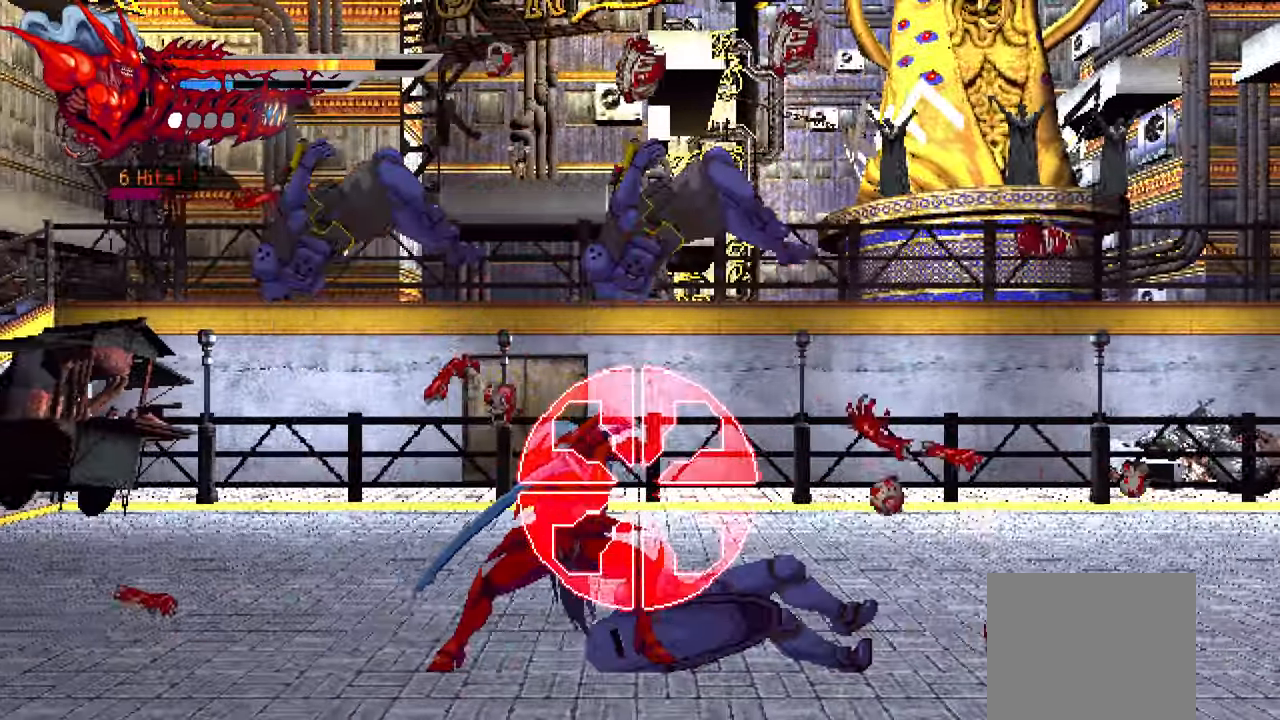
{"buttons": ["TRIANGLE", "DPAD_LEFT"], "left_stick": "center", "right_stick": "center", "events": [[333, "TRIANGLE", "down"], [433, "TRIANGLE", "up"], [500, "TRIANGLE", "down"]]}
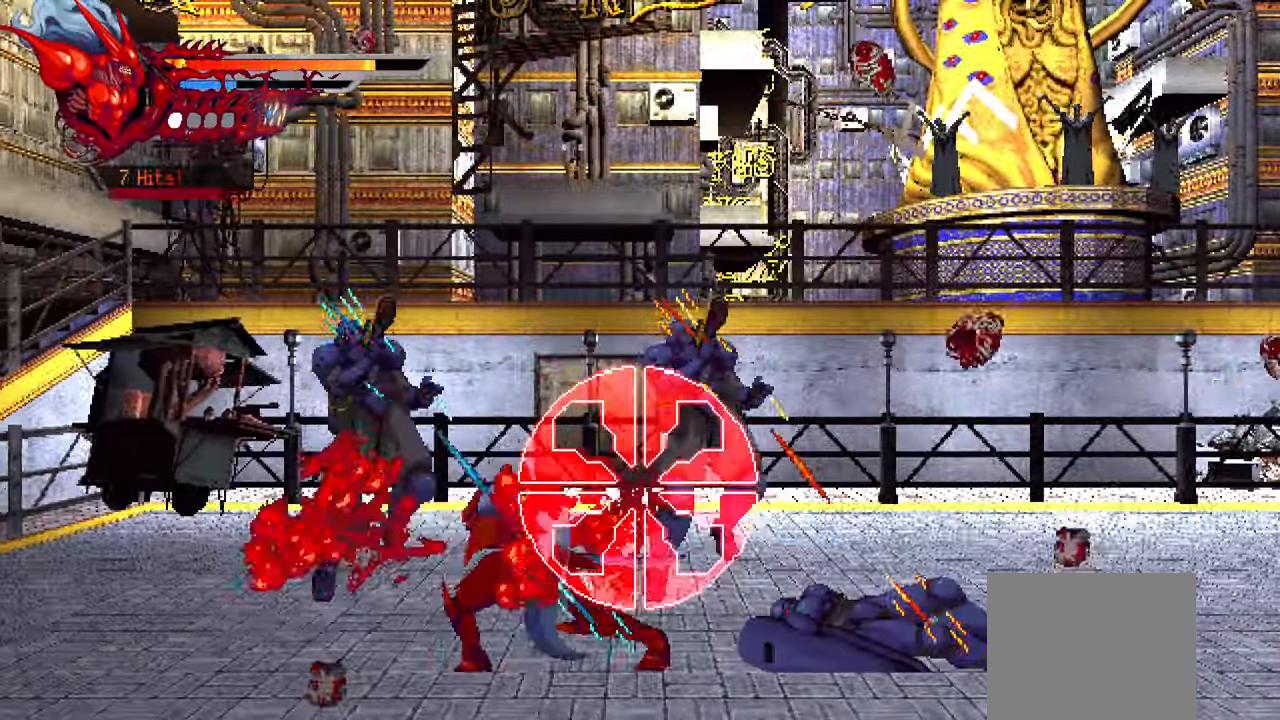
{"buttons": ["DPAD_LEFT"], "left_stick": "center", "right_stick": "center", "events": [[83, "TRIANGLE", "up"], [116, "TRIANGLE", "down"], [216, "TRIANGLE", "up"], [250, "L1", "down"], [500, "L1", "up"]]}
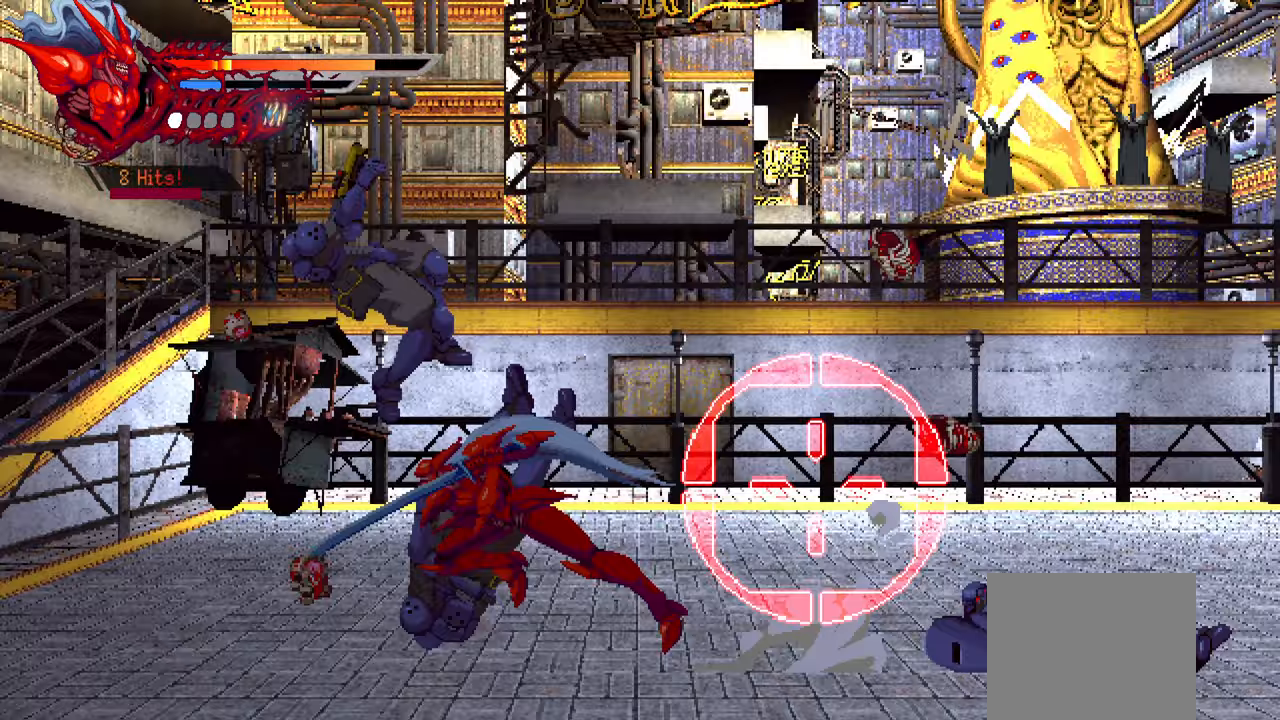
{"buttons": ["TRIANGLE", "DPAD_LEFT"], "left_stick": "center", "right_stick": "center", "events": [[500, "TRIANGLE", "down"]]}
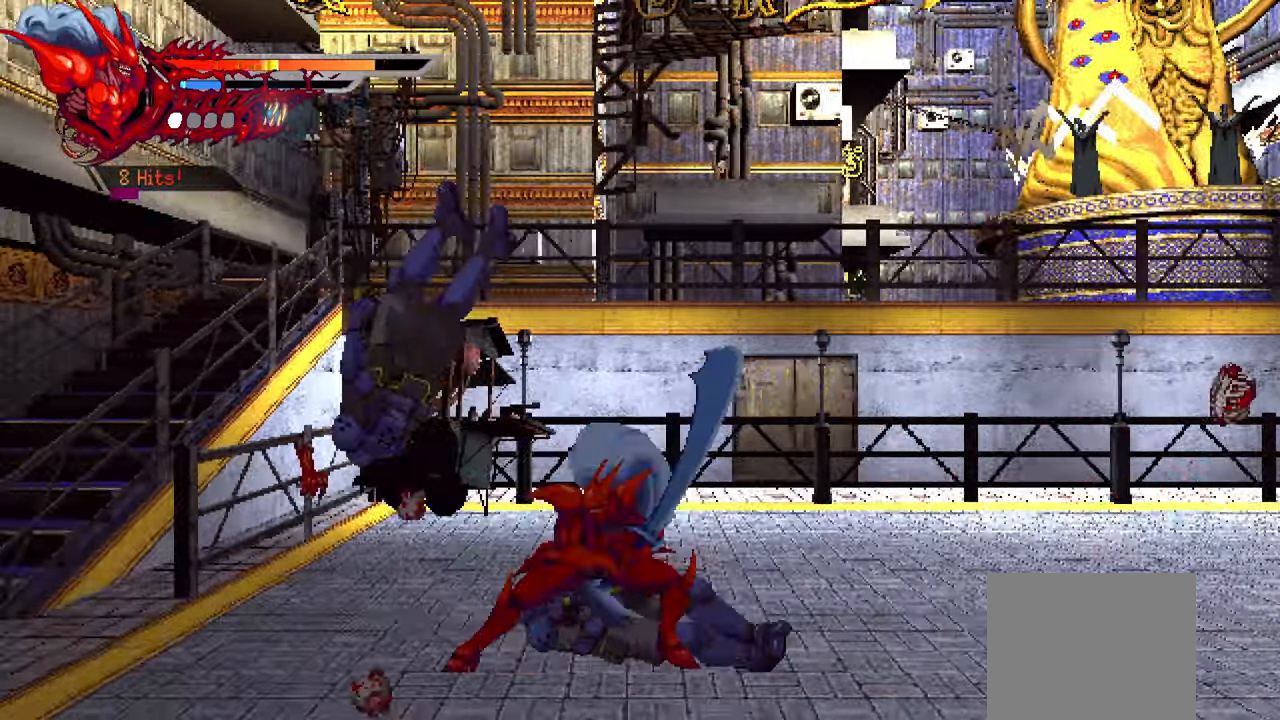
{"buttons": ["L1", "DPAD_LEFT"], "left_stick": "center", "right_stick": "center", "events": [[117, "TRIANGLE", "up"], [167, "TRIANGLE", "down"], [250, "TRIANGLE", "up"], [283, "TRIANGLE", "down"], [367, "L1", "down"], [383, "TRIANGLE", "up"]]}
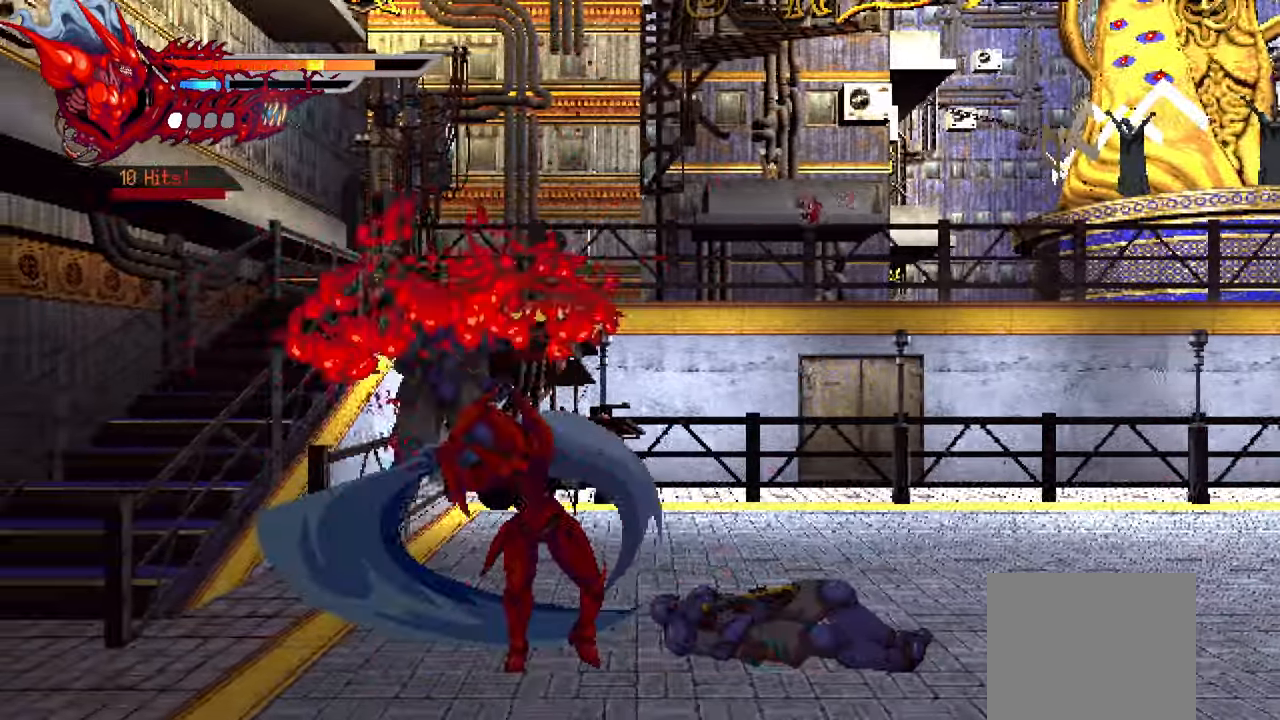
{"buttons": [], "left_stick": "center", "right_stick": "center", "events": [[100, "DPAD_LEFT", "up"], [100, "L1", "up"]]}
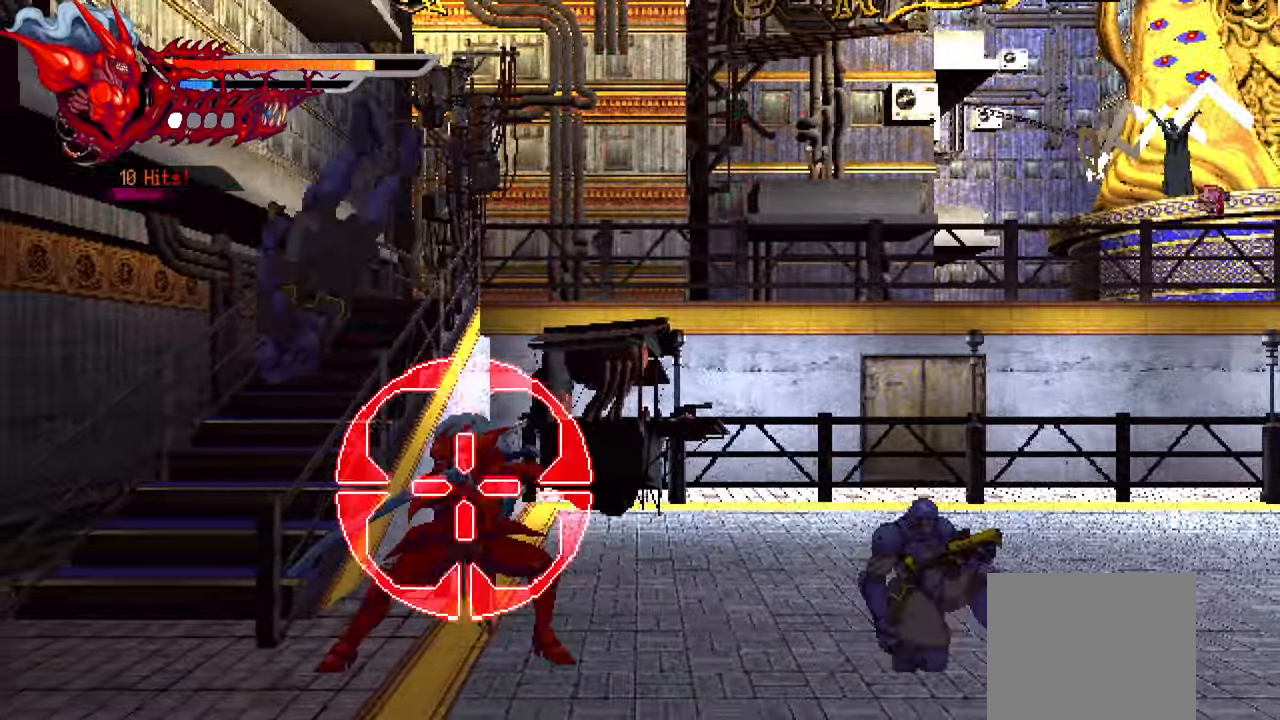
{"buttons": ["TRIANGLE", "DPAD_LEFT"], "left_stick": "center", "right_stick": "center", "events": [[150, "DPAD_LEFT", "down"], [200, "TRIANGLE", "down"], [317, "TRIANGLE", "up"], [367, "TRIANGLE", "down"], [433, "TRIANGLE", "up"], [483, "TRIANGLE", "down"]]}
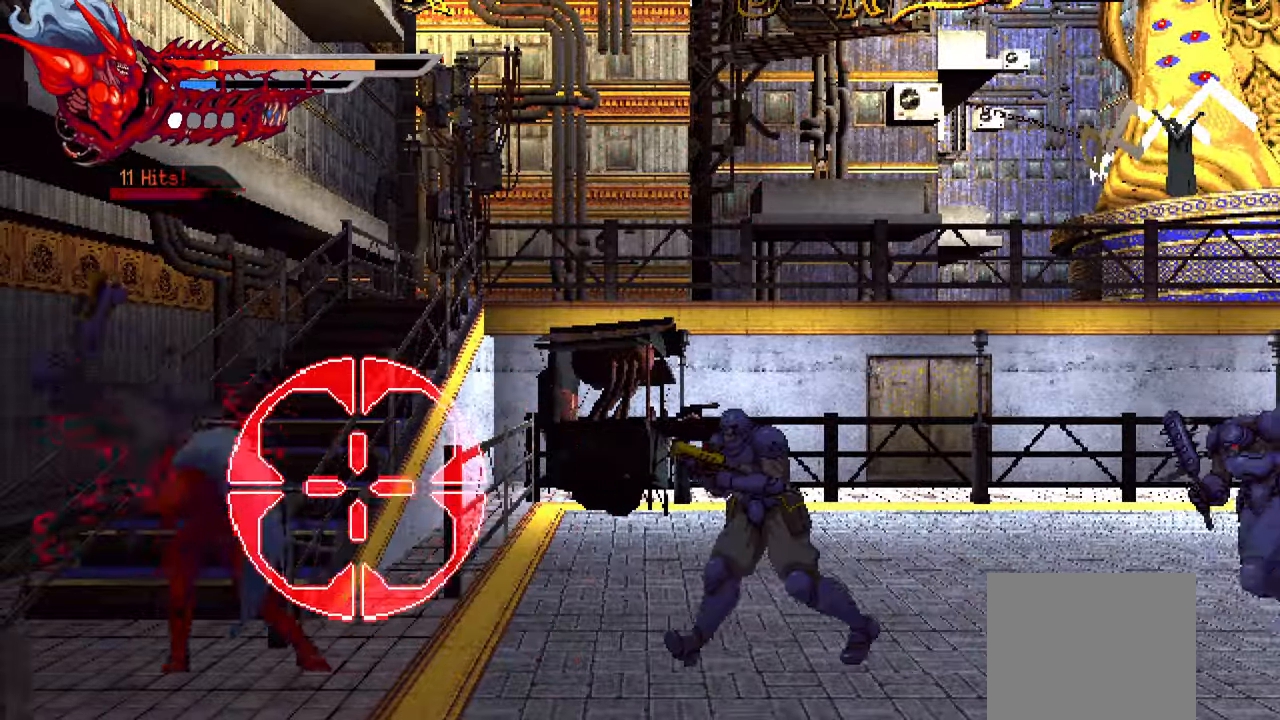
{"buttons": ["DPAD_RIGHT"], "left_stick": "center", "right_stick": "center", "events": [[67, "TRIANGLE", "up"], [133, "L1", "down"], [133, "TRIANGLE", "down"], [217, "TRIANGLE", "up"], [317, "DPAD_LEFT", "up"], [333, "L1", "up"], [433, "DPAD_RIGHT", "down"]]}
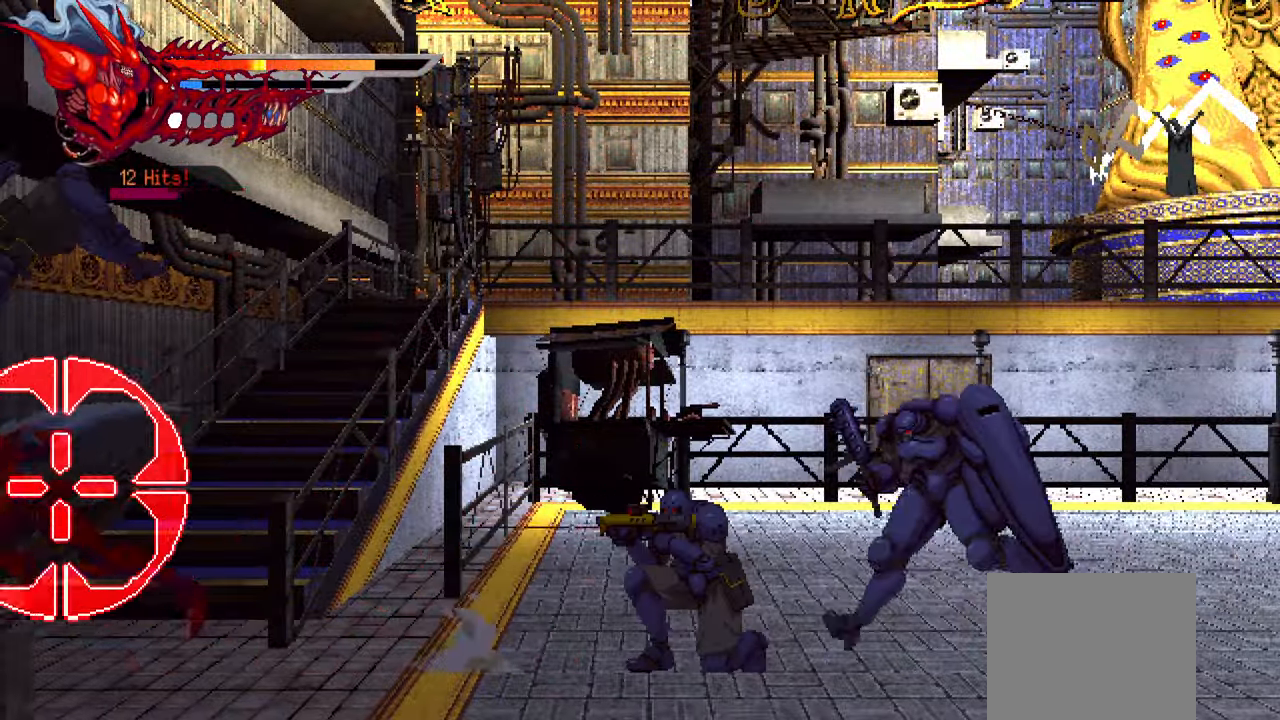
{"buttons": ["DPAD_RIGHT"], "left_stick": "center", "right_stick": "center", "events": [[383, "TRIANGLE", "down"], [500, "TRIANGLE", "up"]]}
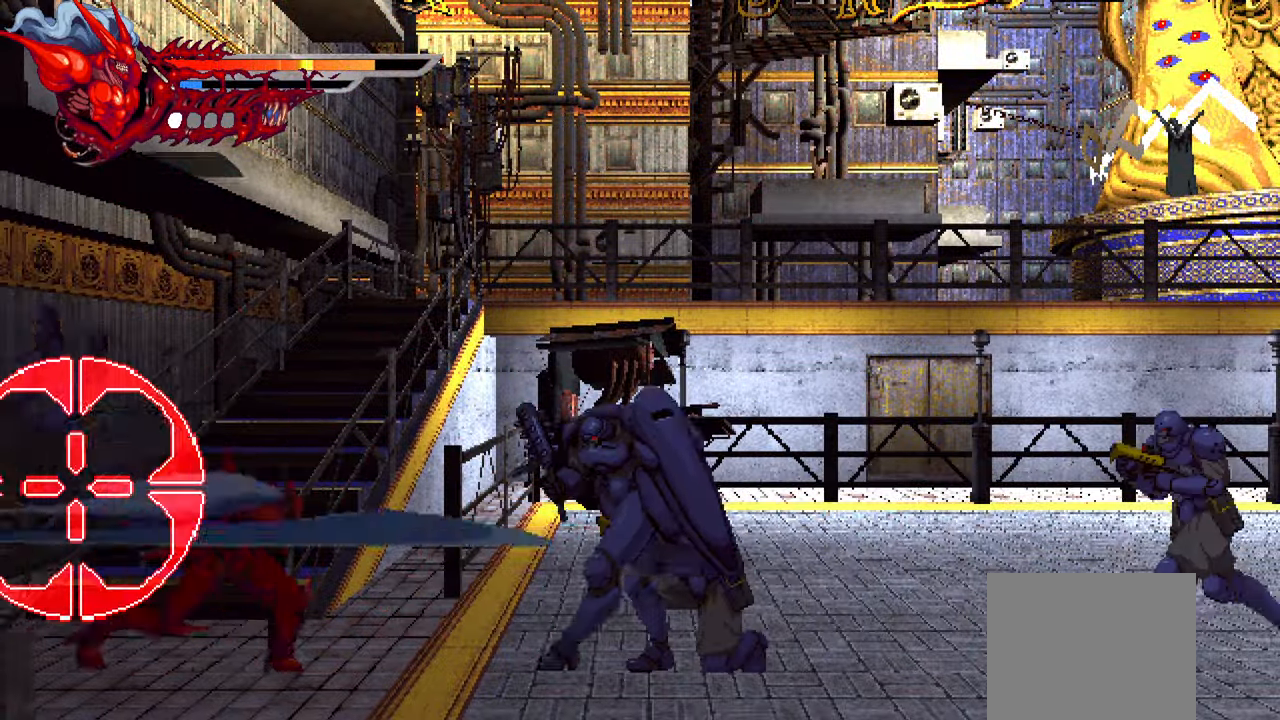
{"buttons": ["L1", "DPAD_RIGHT"], "left_stick": "center", "right_stick": "center", "events": [[50, "TRIANGLE", "down"], [133, "TRIANGLE", "up"], [217, "TRIANGLE", "down"], [250, "TRIANGLE", "up"], [333, "TRIANGLE", "down"], [400, "TRIANGLE", "up"], [417, "L1", "down"]]}
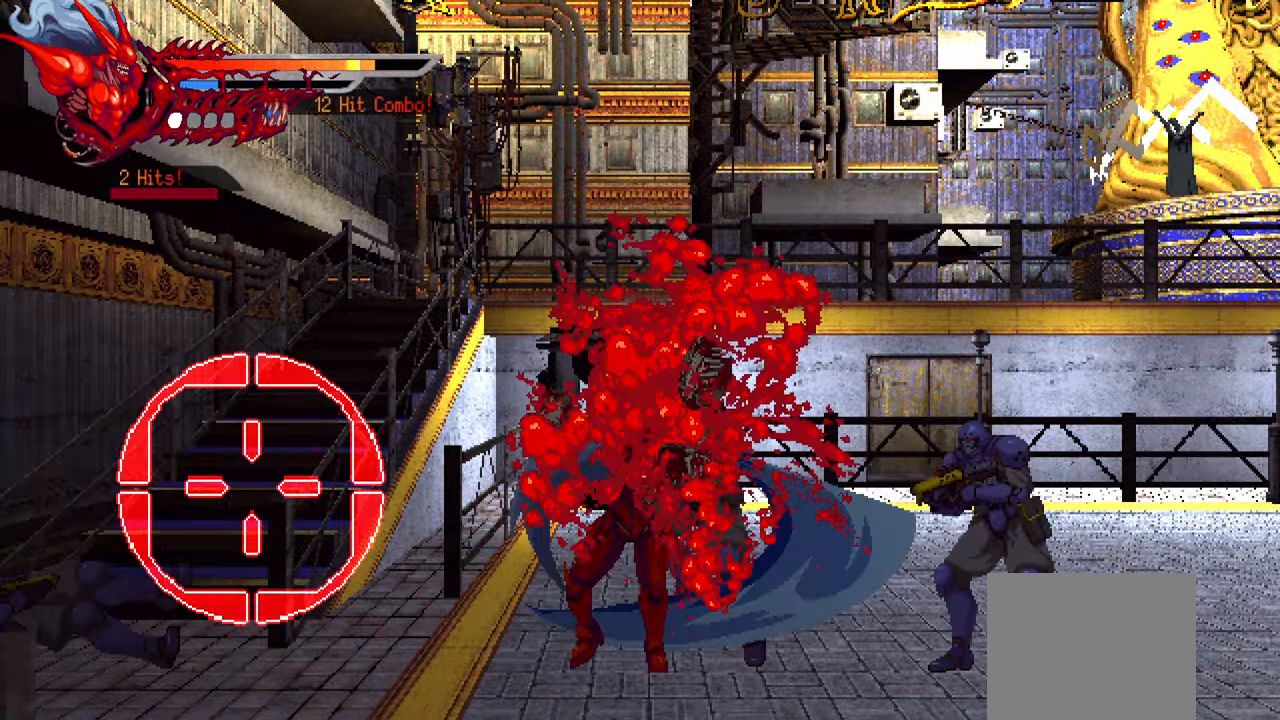
{"buttons": ["DPAD_RIGHT"], "left_stick": "center", "right_stick": "center", "events": [[83, "L1", "up"], [367, "TRIANGLE", "down"], [483, "TRIANGLE", "up"]]}
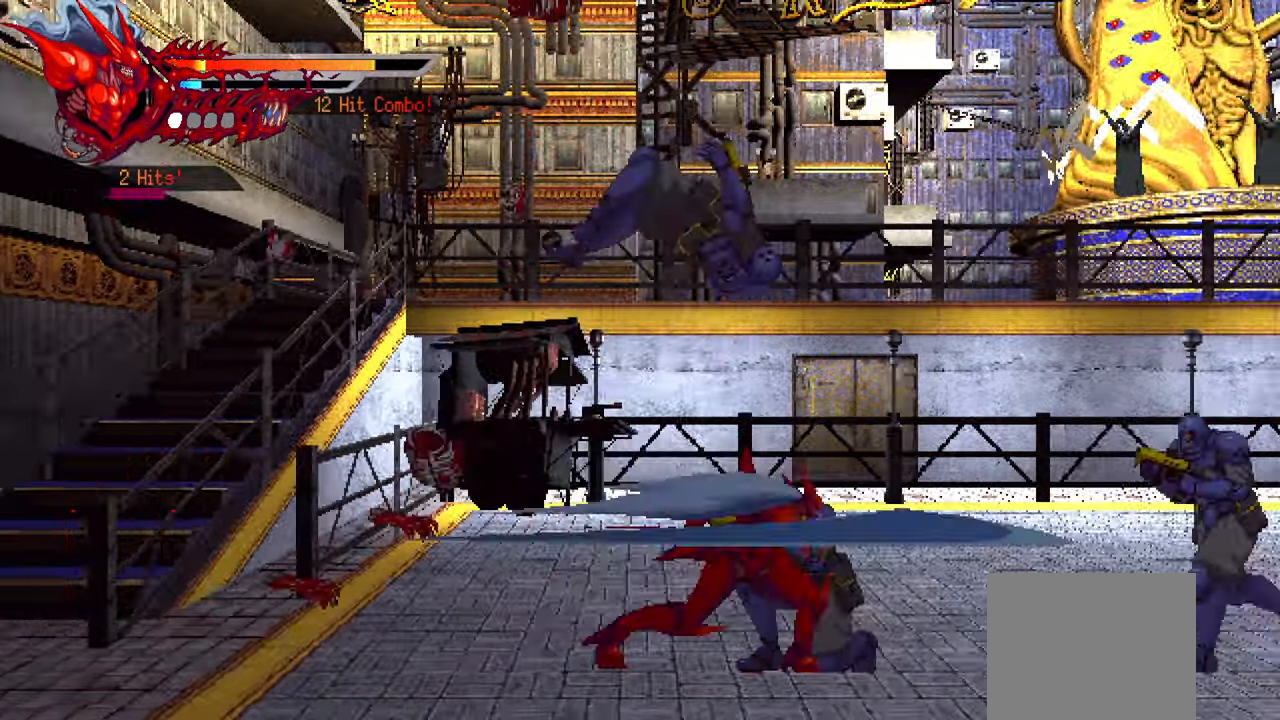
{"buttons": ["L1", "DPAD_RIGHT"], "left_stick": "center", "right_stick": "center", "events": [[33, "TRIANGLE", "down"], [100, "TRIANGLE", "up"], [150, "TRIANGLE", "down"], [234, "TRIANGLE", "up"], [300, "TRIANGLE", "down"], [367, "TRIANGLE", "up"], [400, "L1", "down"]]}
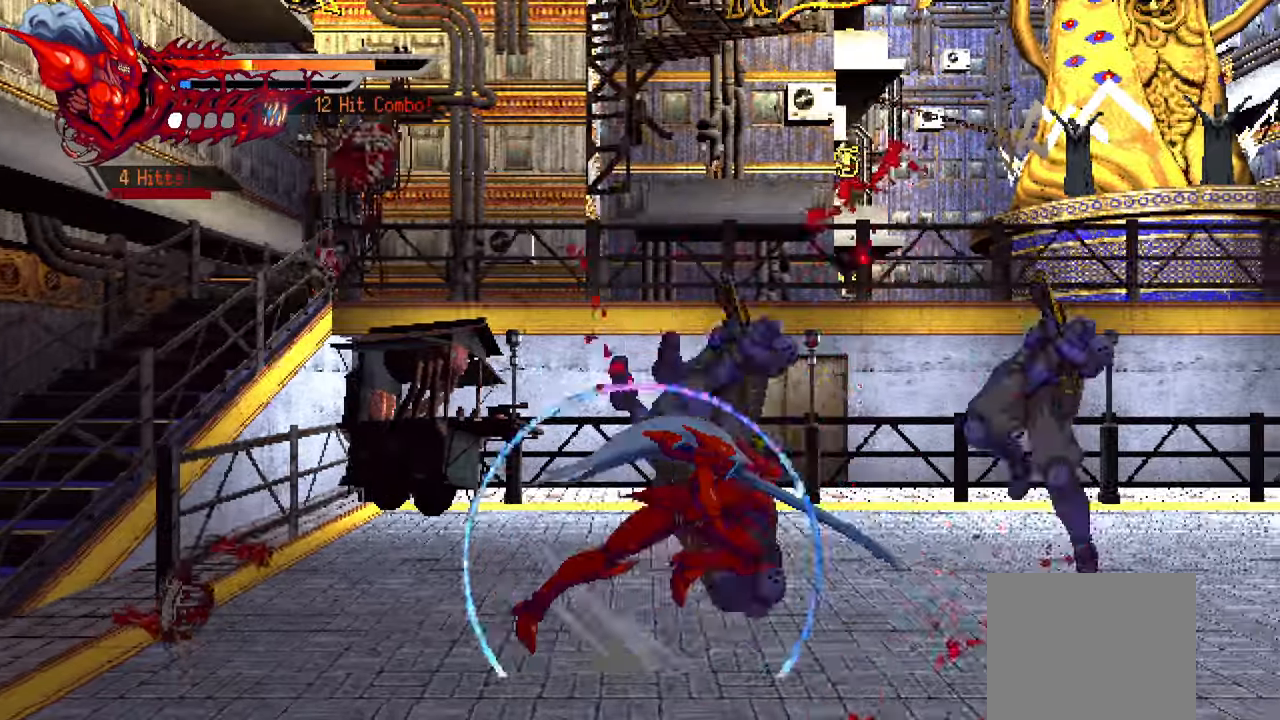
{"buttons": ["DPAD_RIGHT"], "left_stick": "center", "right_stick": "center", "events": [[84, "L1", "up"]]}
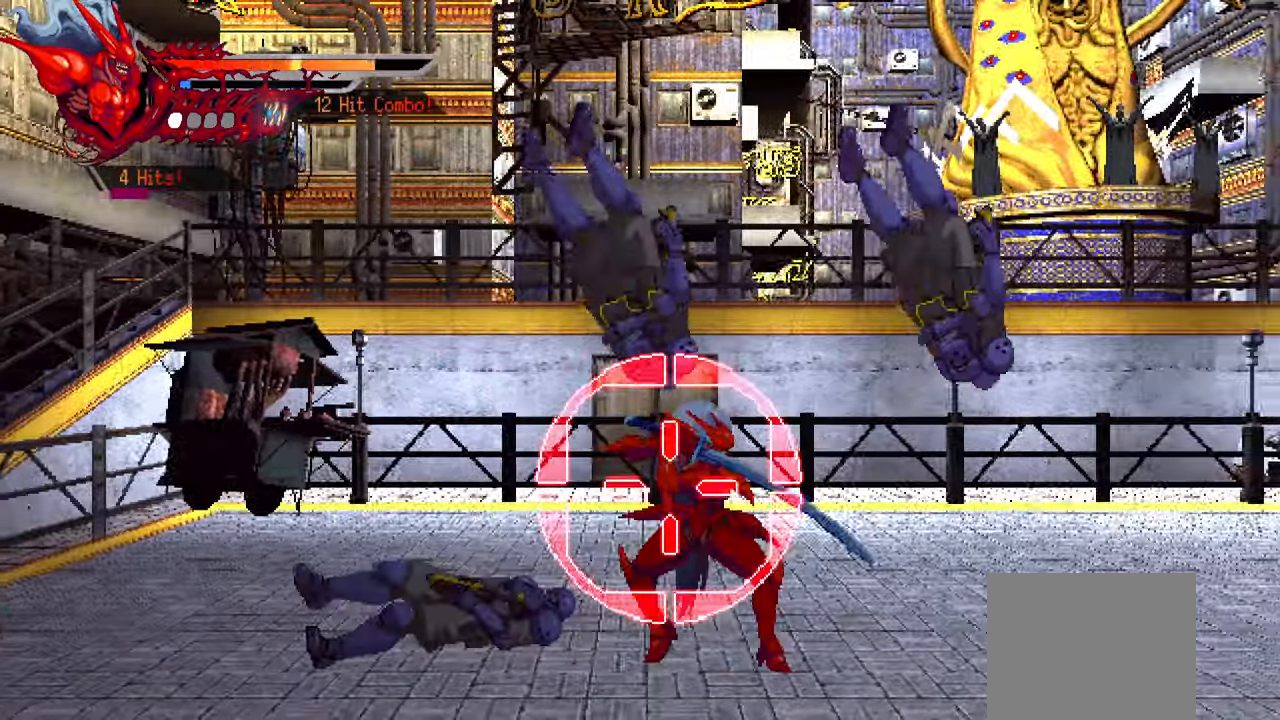
{"buttons": ["TRIANGLE", "DPAD_RIGHT"], "left_stick": "center", "right_stick": "center", "events": [[184, "TRIANGLE", "down"], [284, "TRIANGLE", "up"], [367, "TRIANGLE", "down"], [417, "TRIANGLE", "up"], [484, "TRIANGLE", "down"]]}
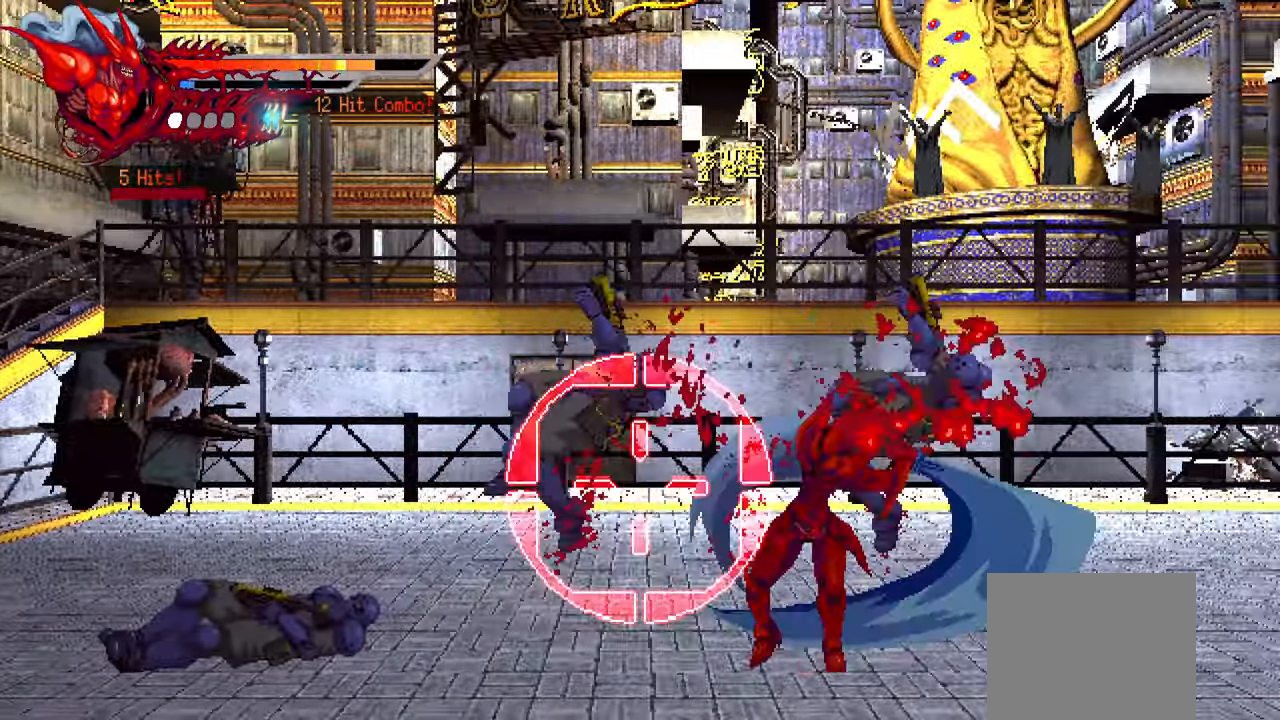
{"buttons": ["DPAD_RIGHT"], "left_stick": "center", "right_stick": "center", "events": [[50, "TRIANGLE", "up"], [134, "TRIANGLE", "down"], [184, "TRIANGLE", "up"], [217, "L1", "down"], [434, "L1", "up"]]}
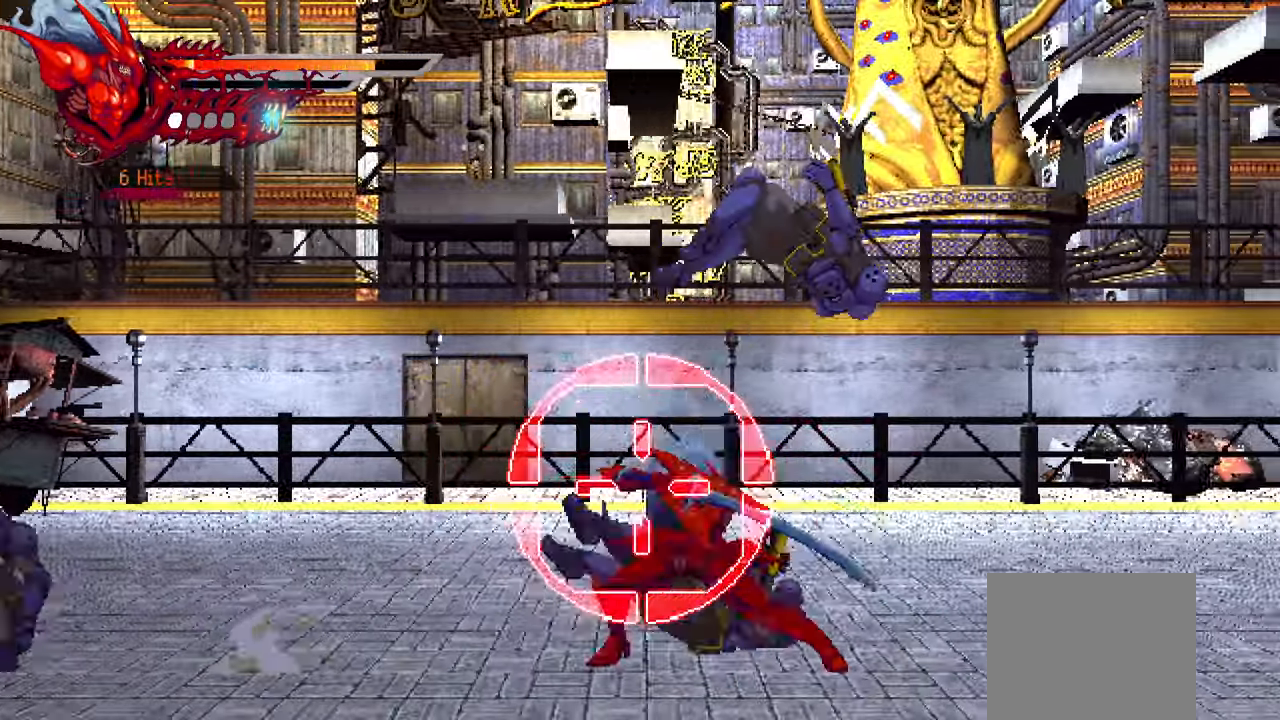
{"buttons": ["DPAD_LEFT"], "left_stick": "center", "right_stick": "center", "events": [[134, "DPAD_RIGHT", "up"], [284, "DPAD_LEFT", "down"], [350, "TRIANGLE", "down"], [450, "TRIANGLE", "up"]]}
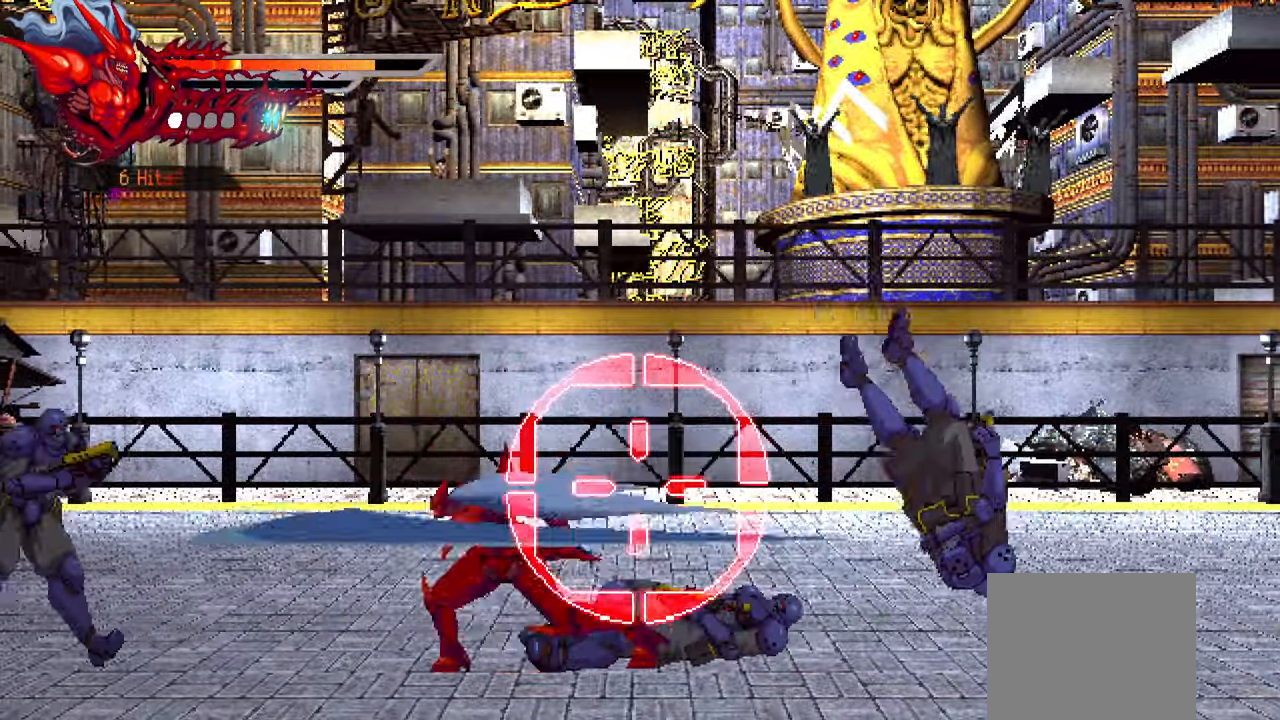
{"buttons": ["TRIANGLE", "DPAD_LEFT"], "left_stick": "center", "right_stick": "center", "events": [[34, "TRIANGLE", "down"], [67, "TRIANGLE", "up"], [150, "TRIANGLE", "down"], [217, "L1", "down"], [217, "TRIANGLE", "up"], [400, "L1", "up"], [417, "TRIANGLE", "down"]]}
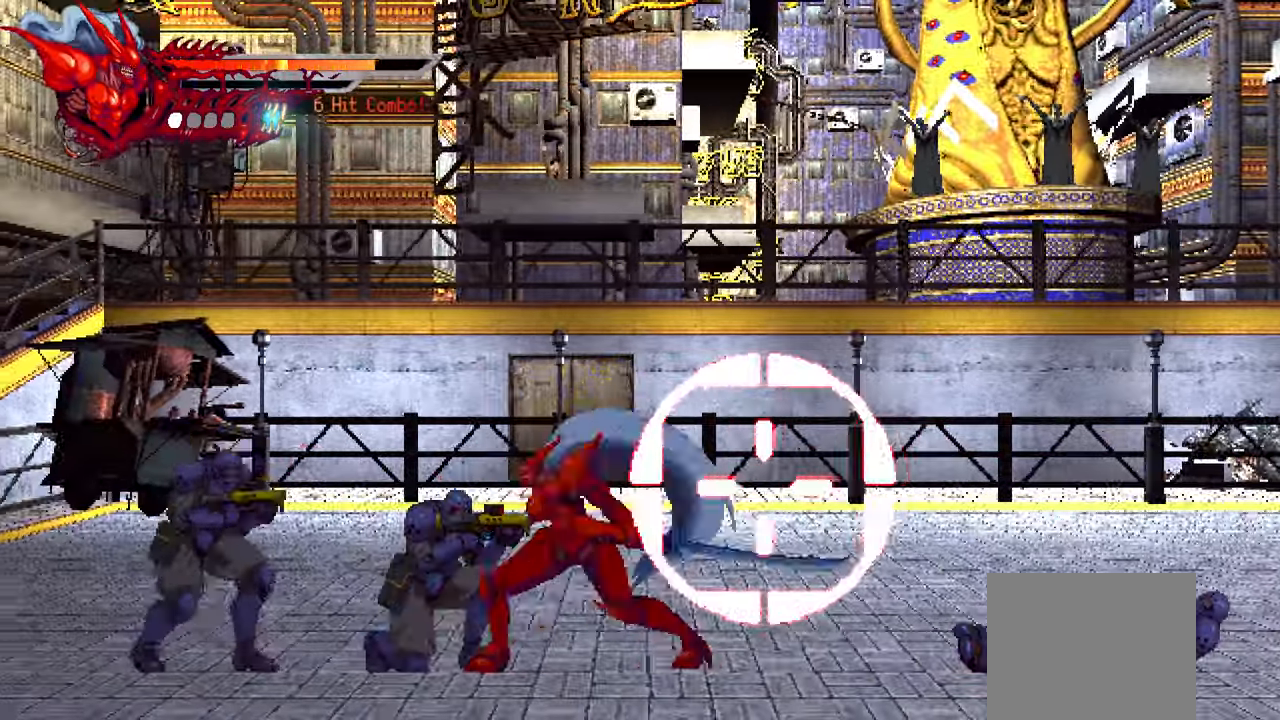
{"buttons": ["L1", "DPAD_LEFT"], "left_stick": "center", "right_stick": "center", "events": [[17, "TRIANGLE", "up"], [134, "TRIANGLE", "down"], [234, "TRIANGLE", "up"], [284, "TRIANGLE", "down"], [350, "TRIANGLE", "up"], [467, "L1", "down"]]}
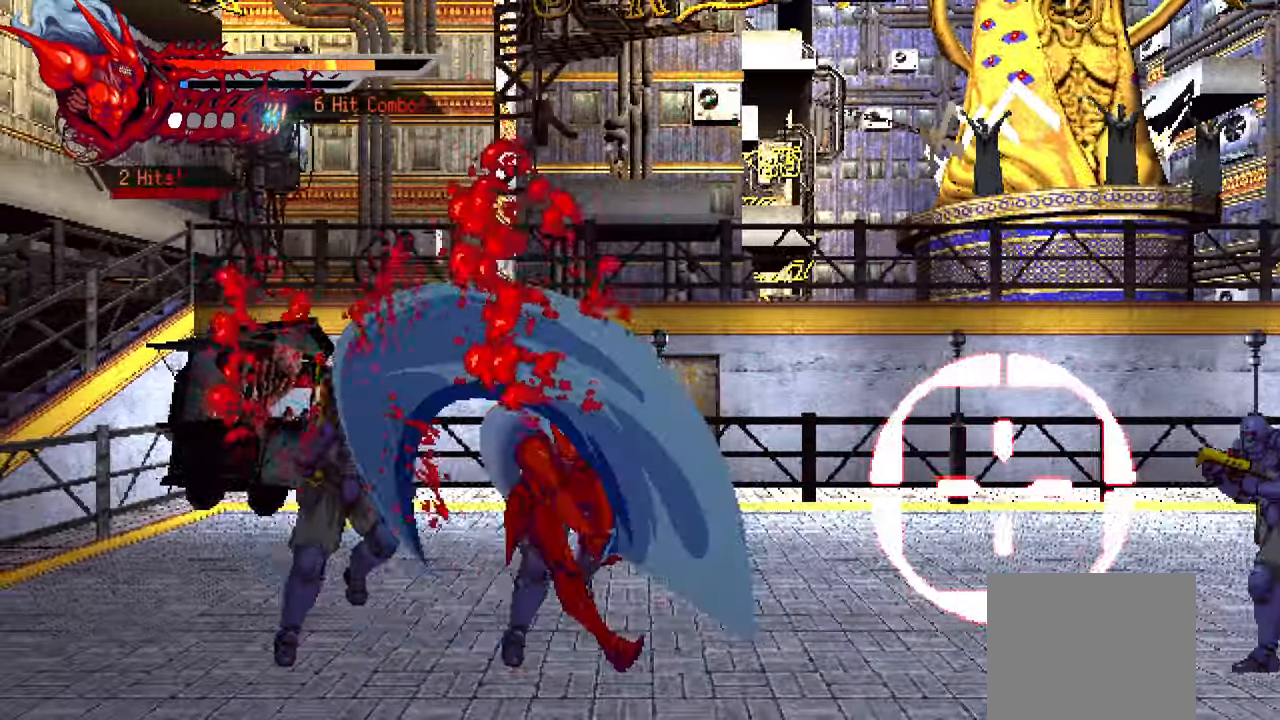
{"buttons": ["DPAD_LEFT"], "left_stick": "center", "right_stick": "center", "events": [[150, "L1", "up"]]}
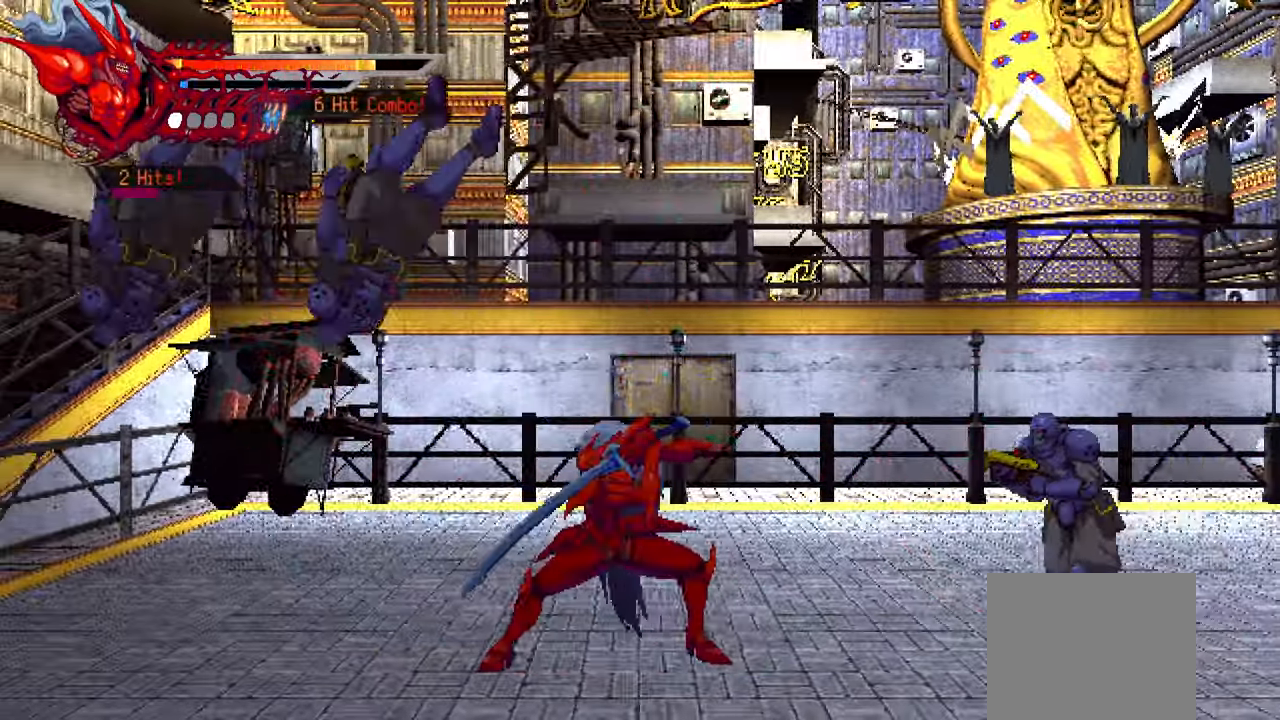
{"buttons": ["TRIANGLE", "DPAD_LEFT"], "left_stick": "center", "right_stick": "center", "events": [[284, "TRIANGLE", "down"], [400, "TRIANGLE", "up"], [450, "TRIANGLE", "down"]]}
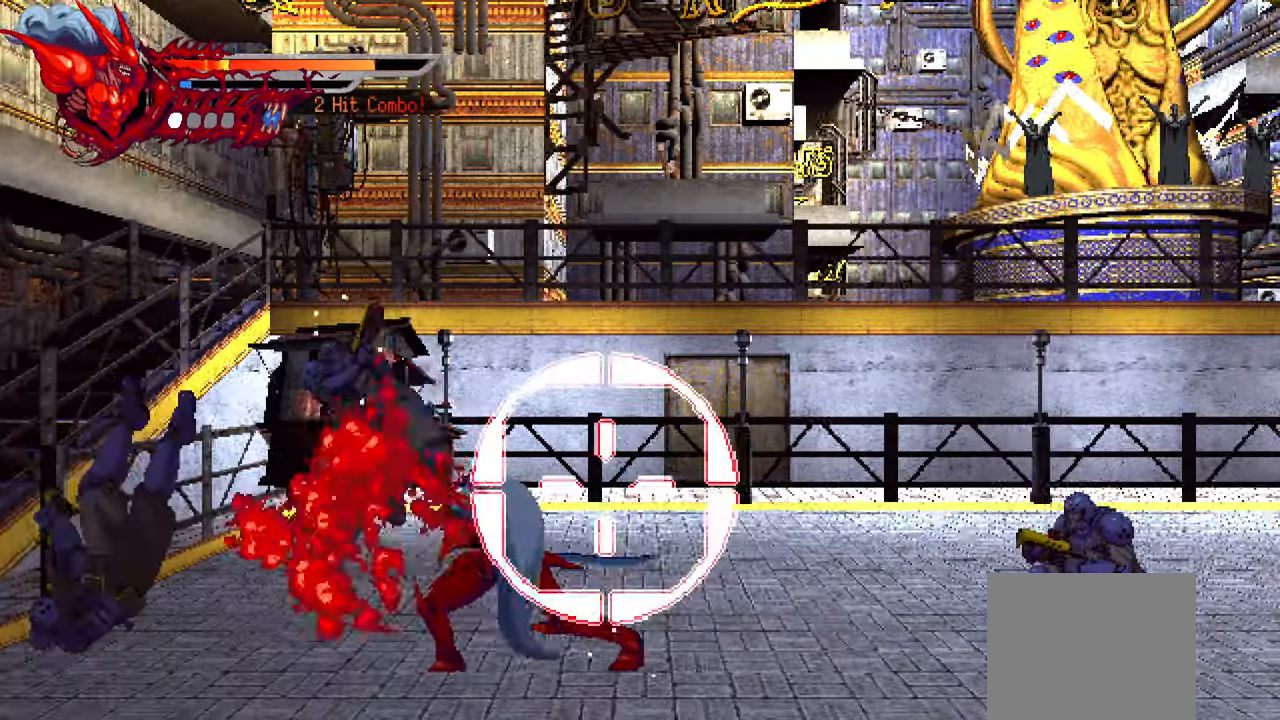
{"buttons": ["L1", "DPAD_LEFT"], "left_stick": "center", "right_stick": "center", "events": [[150, "TRIANGLE", "up"], [283, "L1", "down"]]}
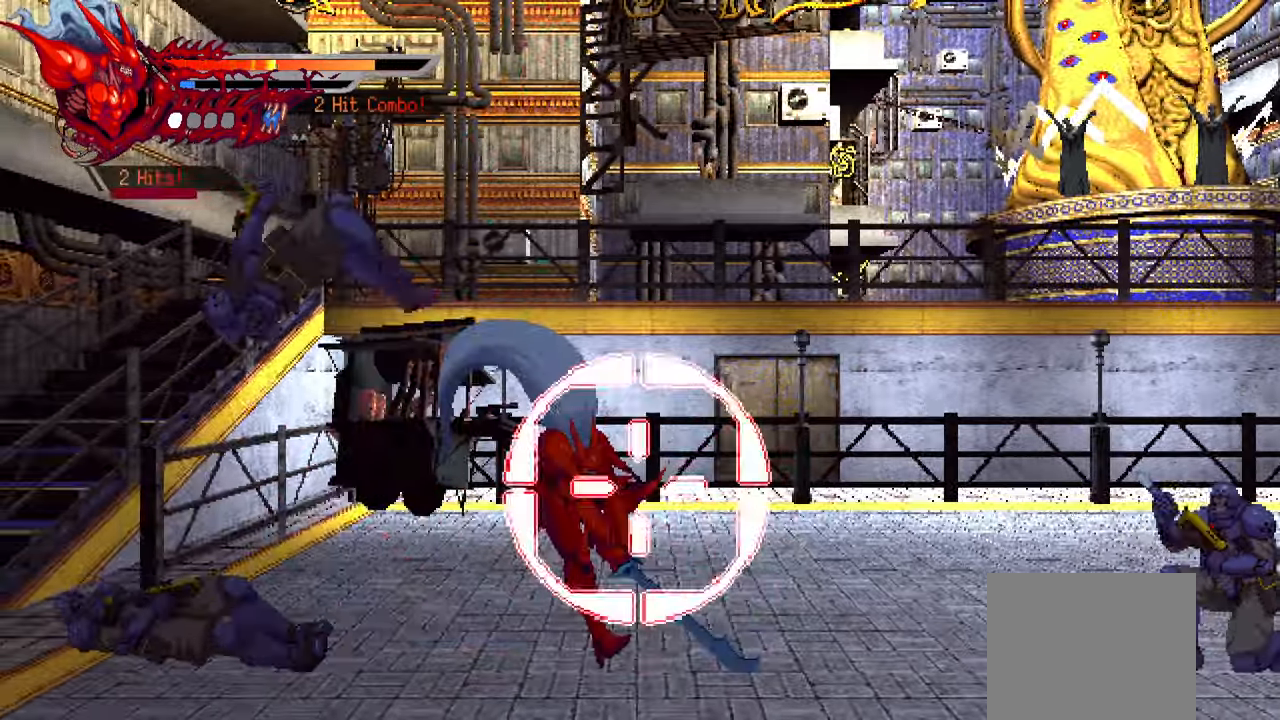
{"buttons": ["DPAD_LEFT"], "left_stick": "center", "right_stick": "center", "events": [[33, "L1", "up"], [300, "L1", "down"], [500, "L1", "up"]]}
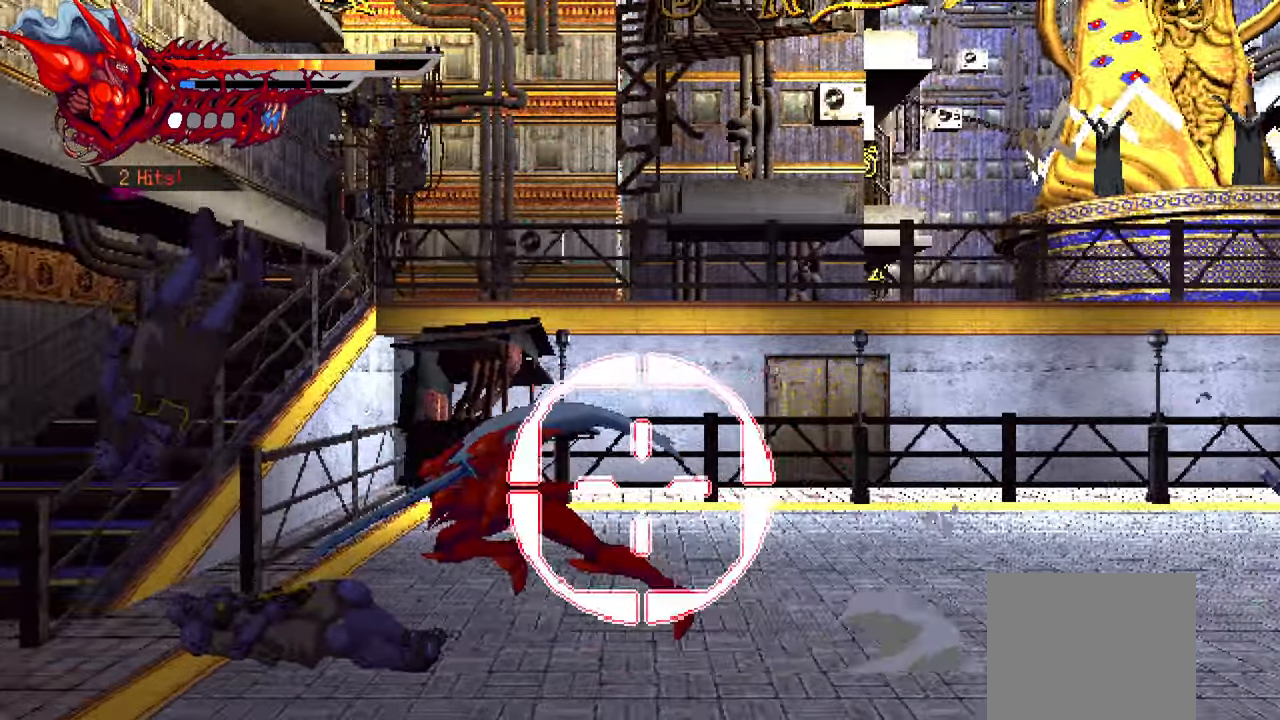
{"buttons": ["L1", "DPAD_LEFT"], "left_stick": "center", "right_stick": "center", "events": [[116, "TRIANGLE", "down"], [233, "TRIANGLE", "up"], [300, "TRIANGLE", "down"], [366, "TRIANGLE", "up"], [400, "TRIANGLE", "down"], [483, "L1", "down"], [483, "TRIANGLE", "up"]]}